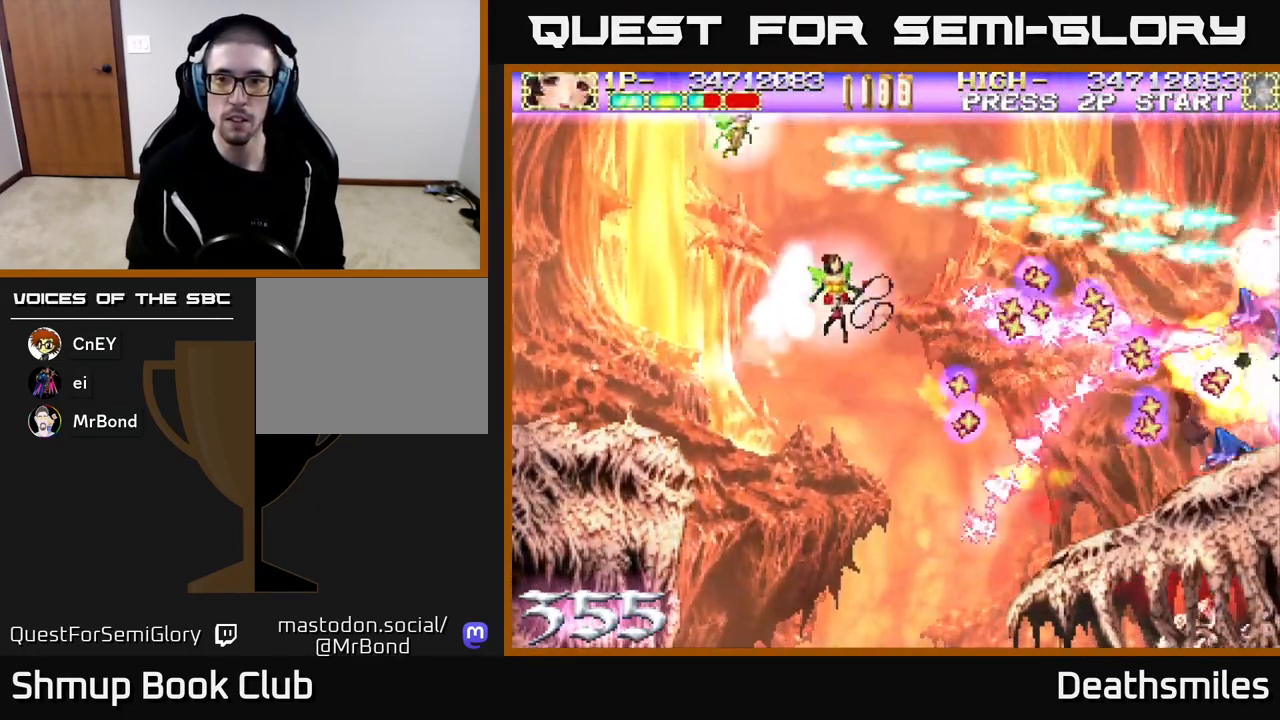
Gameplay with a controller (Xbox layout); each line is a JSON object with the inputs held at the frame after it. "events" lists button and stick changes between this image and that frame as [ms after this image, input, new state], when the widget could be followed in between. Not read: left_stick right_stick.
{"buttons": ["R2", "DPAD_DOWN", "DPAD_LEFT"], "events": [[83, "DPAD_UP", "up"], [117, "DPAD_DOWN", "down"], [217, "DPAD_LEFT", "down"]]}
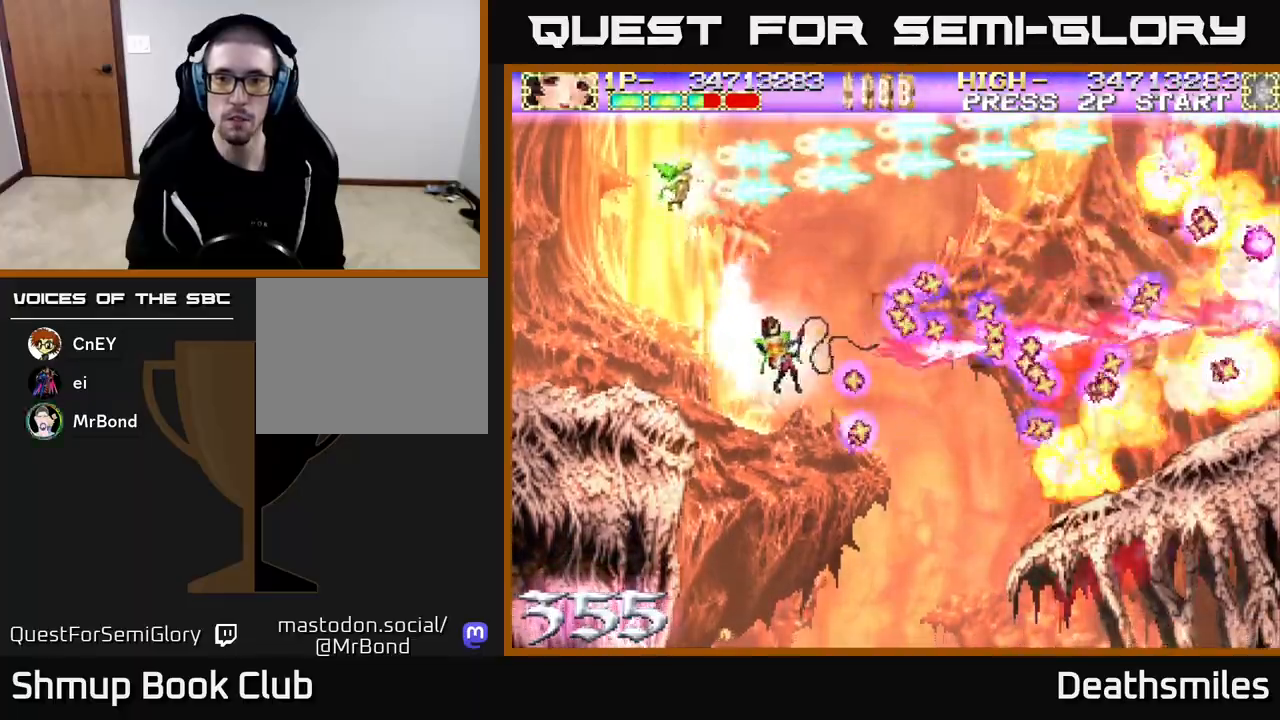
{"buttons": ["R2", "DPAD_UP", "DPAD_RIGHT"], "events": [[17, "DPAD_DOWN", "up"], [117, "DPAD_UP", "down"], [183, "DPAD_LEFT", "up"], [350, "DPAD_RIGHT", "down"]]}
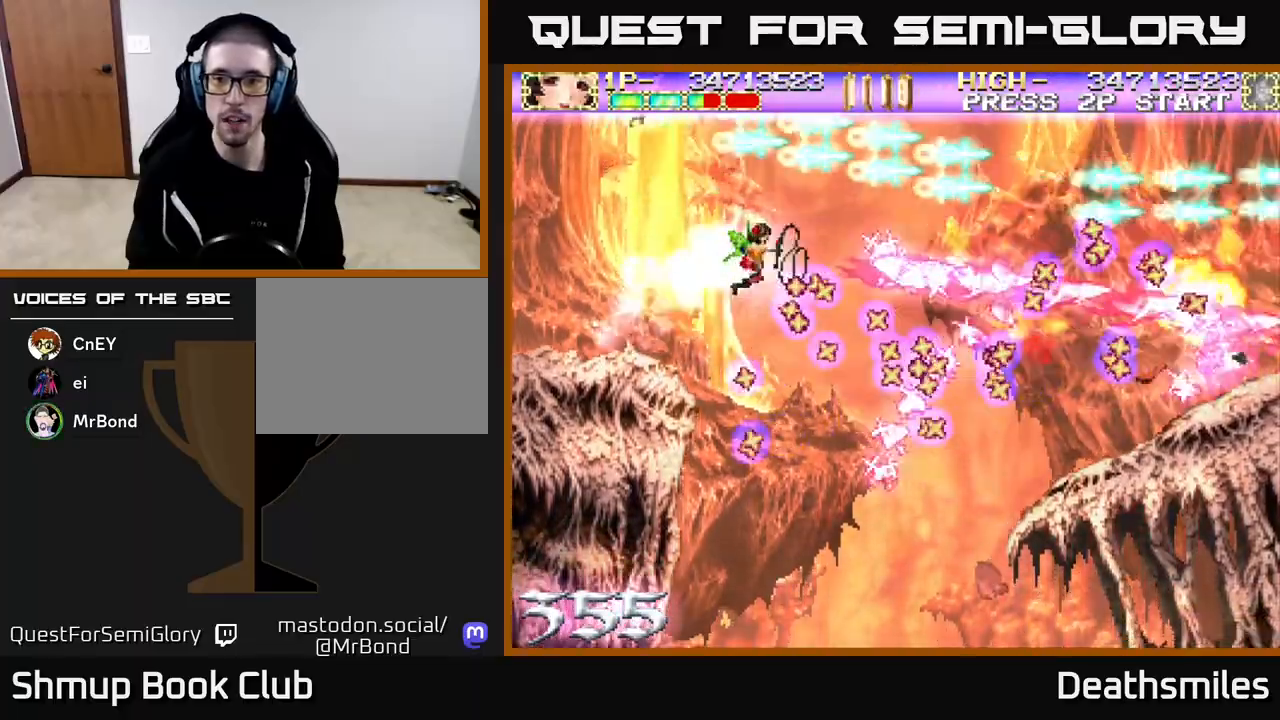
{"buttons": ["R2", "DPAD_UP", "DPAD_RIGHT"], "events": []}
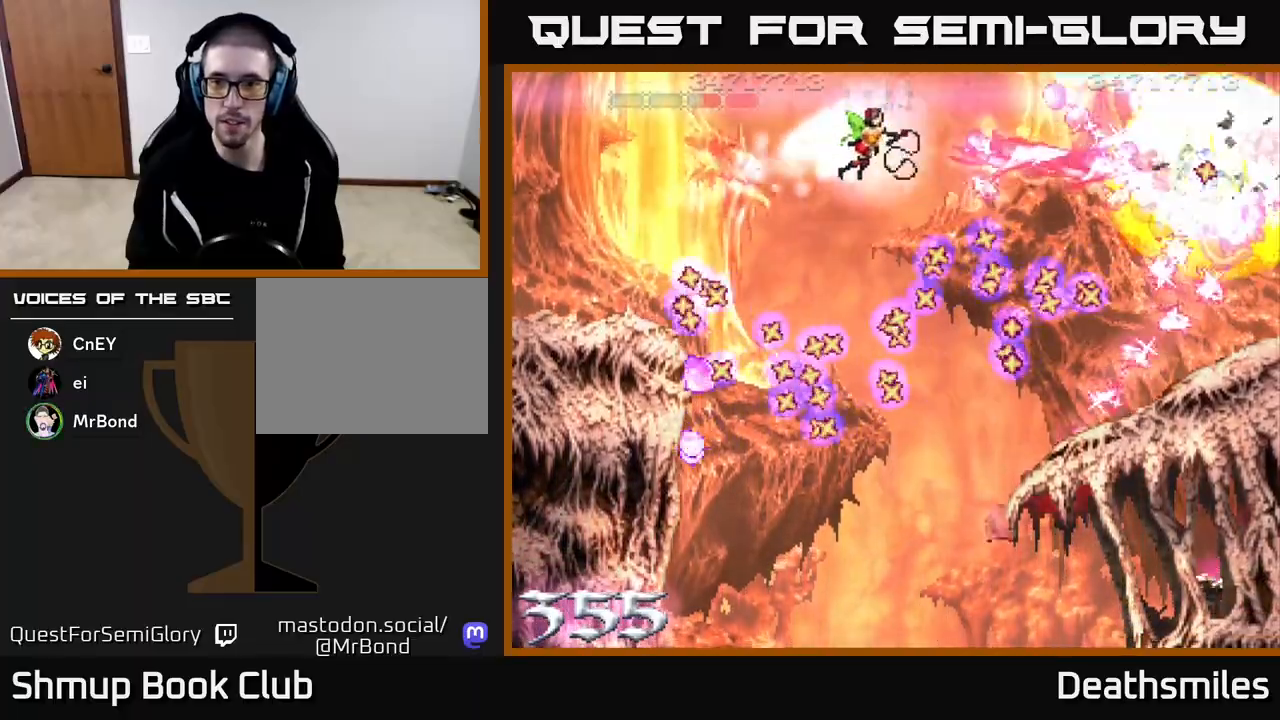
{"buttons": ["R2", "DPAD_DOWN"], "events": [[17, "DPAD_UP", "up"], [350, "DPAD_DOWN", "down"], [367, "DPAD_RIGHT", "up"]]}
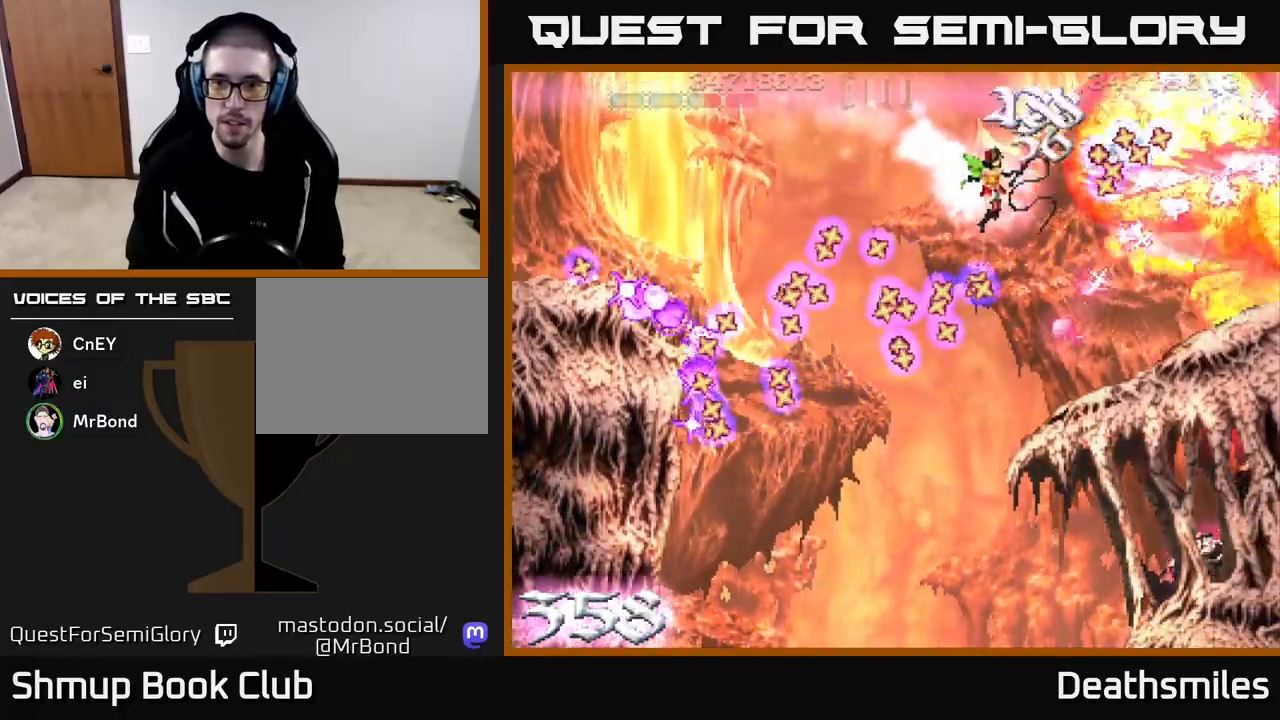
{"buttons": ["R2", "DPAD_DOWN", "DPAD_LEFT"], "events": [[33, "DPAD_RIGHT", "down"], [150, "DPAD_RIGHT", "up"], [250, "DPAD_LEFT", "down"]]}
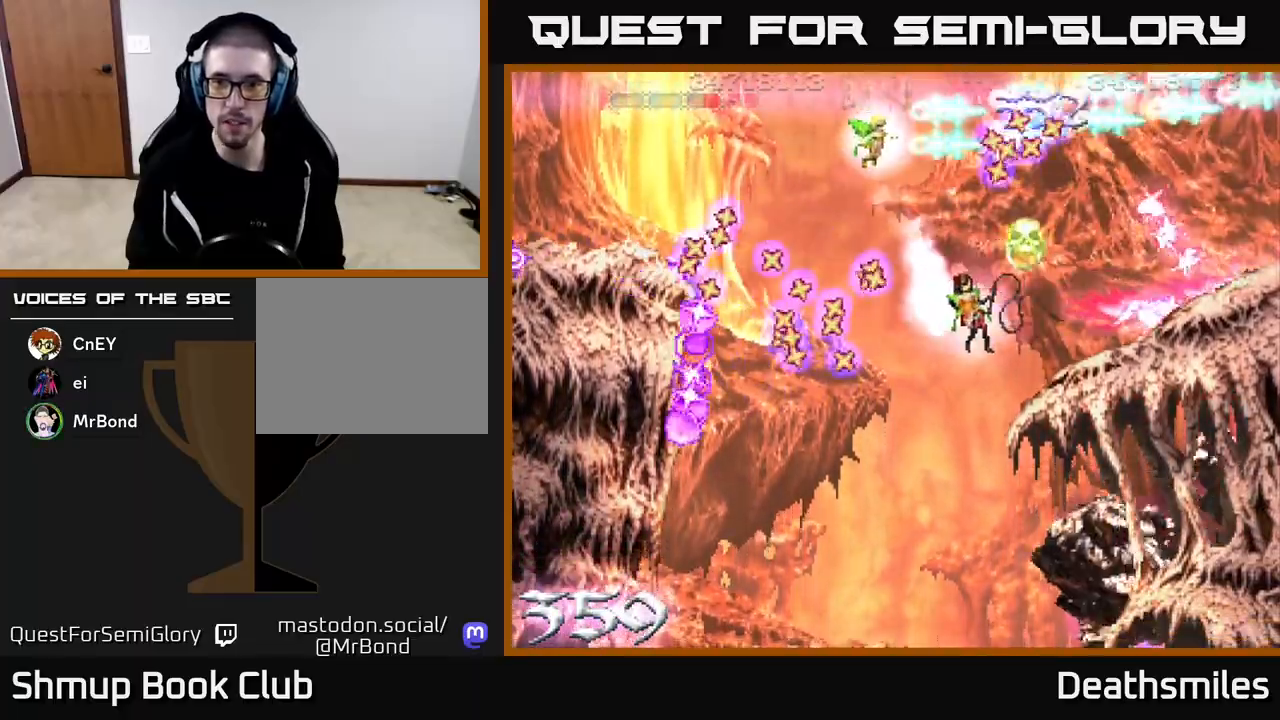
{"buttons": ["B", "DPAD_LEFT"], "events": [[350, "B", "down"], [383, "R2", "up"], [417, "DPAD_DOWN", "up"]]}
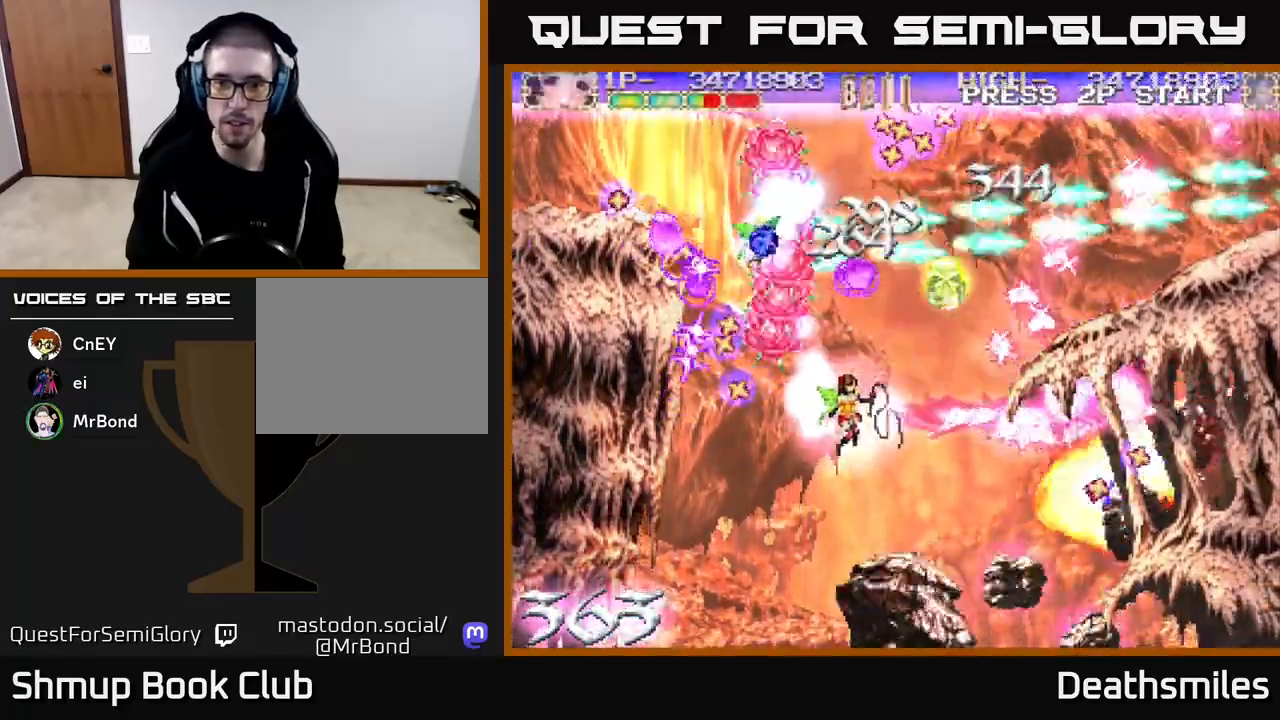
{"buttons": ["R2", "DPAD_DOWN"], "events": [[283, "DPAD_LEFT", "up"], [300, "B", "up"], [300, "DPAD_DOWN", "down"], [333, "DPAD_RIGHT", "down"], [350, "R2", "down"], [433, "DPAD_RIGHT", "up"]]}
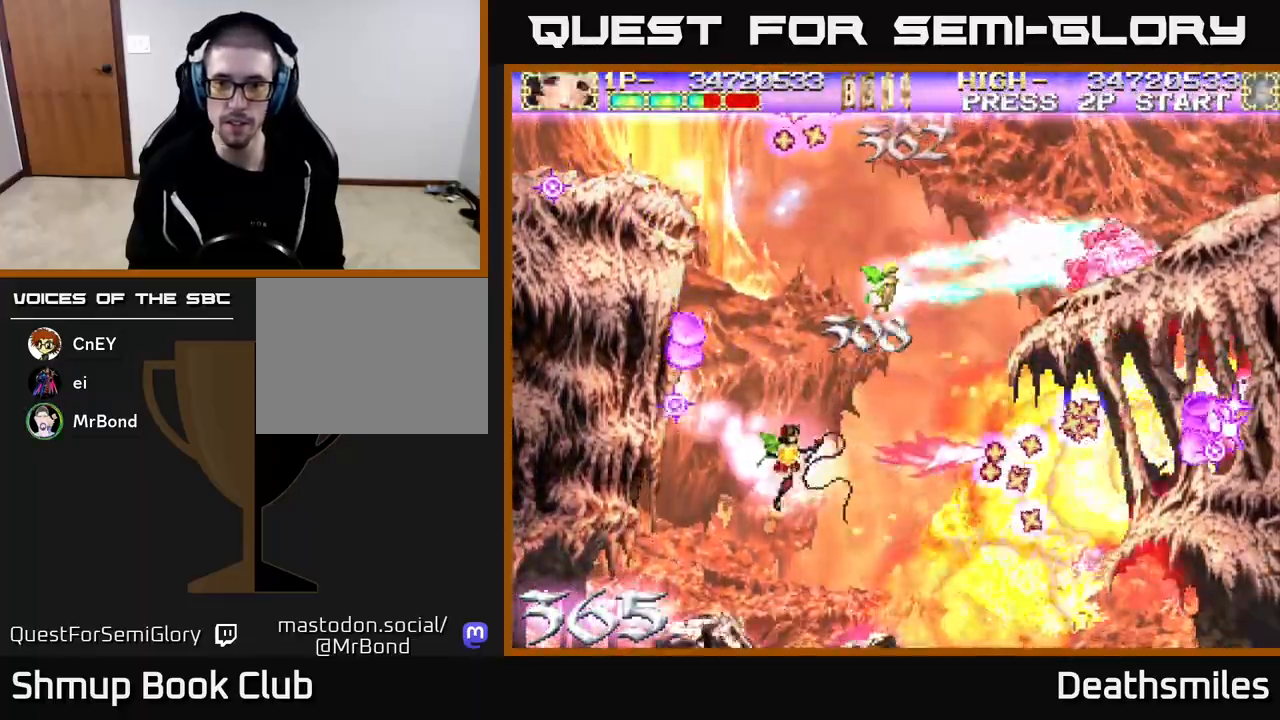
{"buttons": ["R2", "DPAD_UP"], "events": [[133, "DPAD_LEFT", "down"], [150, "DPAD_DOWN", "up"], [233, "DPAD_UP", "down"], [283, "DPAD_LEFT", "up"]]}
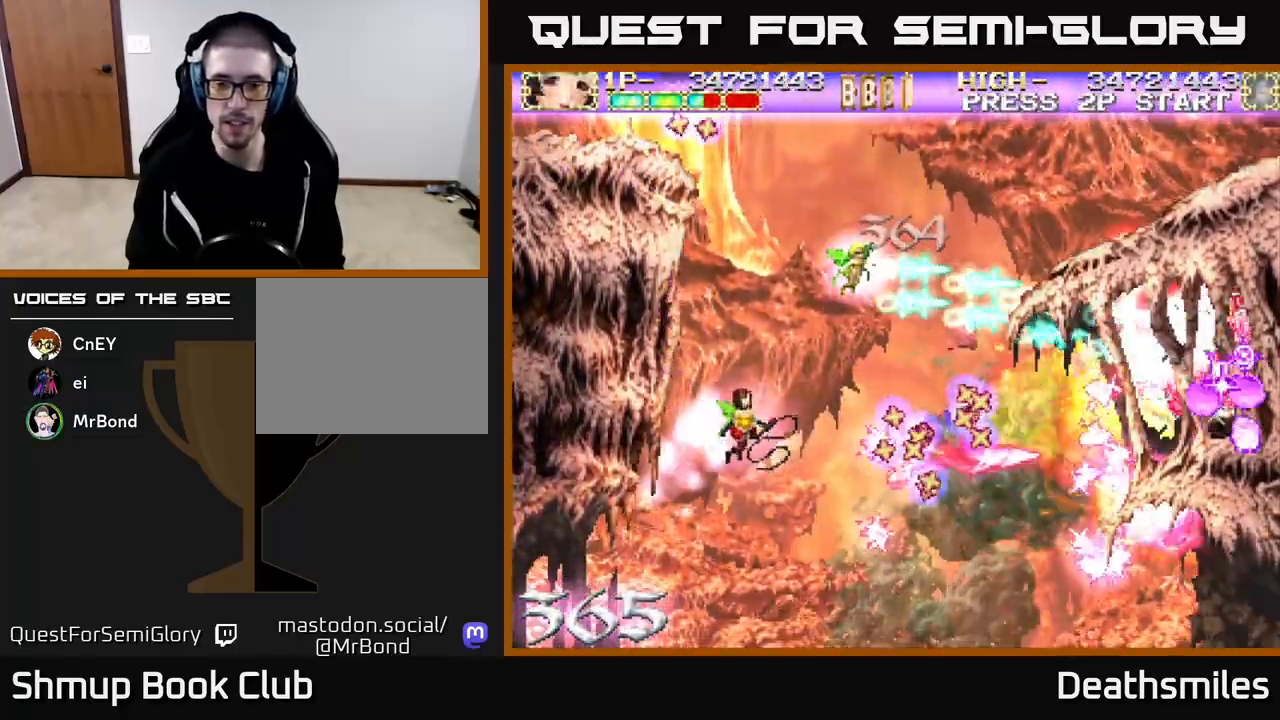
{"buttons": ["R2", "DPAD_UP", "DPAD_RIGHT"], "events": [[150, "DPAD_RIGHT", "down"]]}
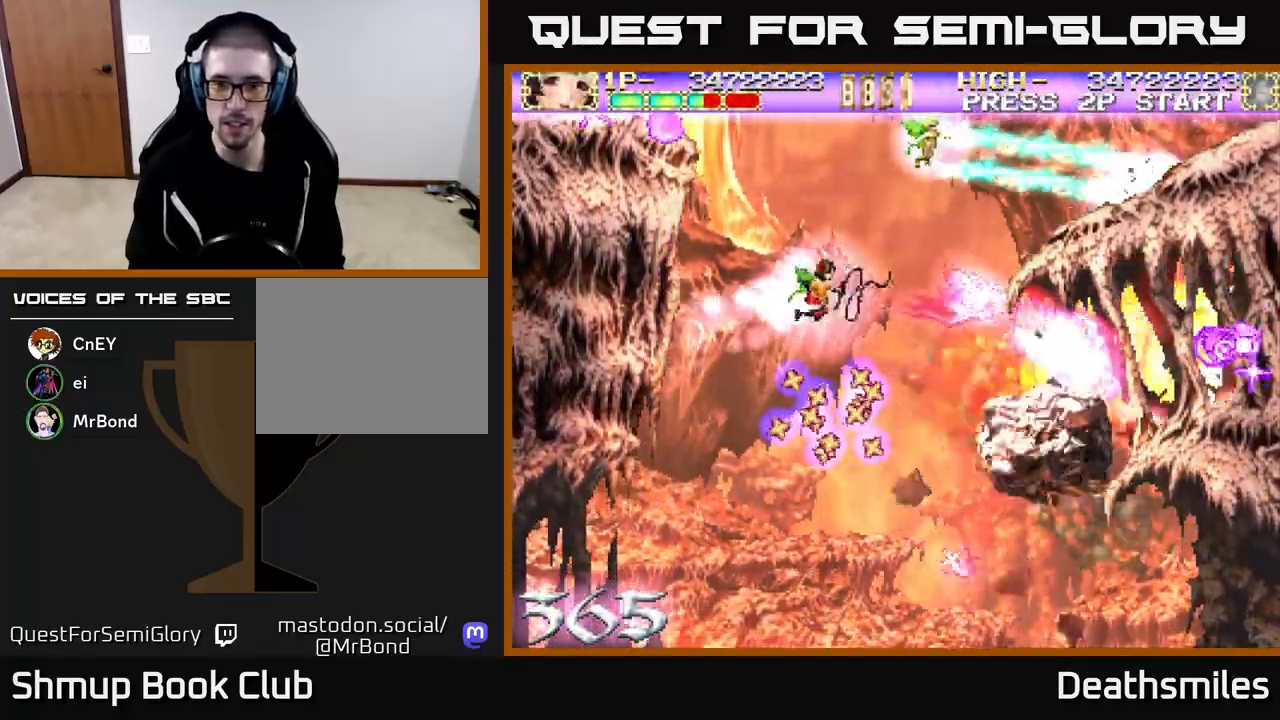
{"buttons": ["R2", "DPAD_LEFT"], "events": [[17, "DPAD_UP", "up"], [83, "DPAD_DOWN", "down"], [133, "DPAD_RIGHT", "up"], [283, "DPAD_DOWN", "up"], [400, "DPAD_LEFT", "down"]]}
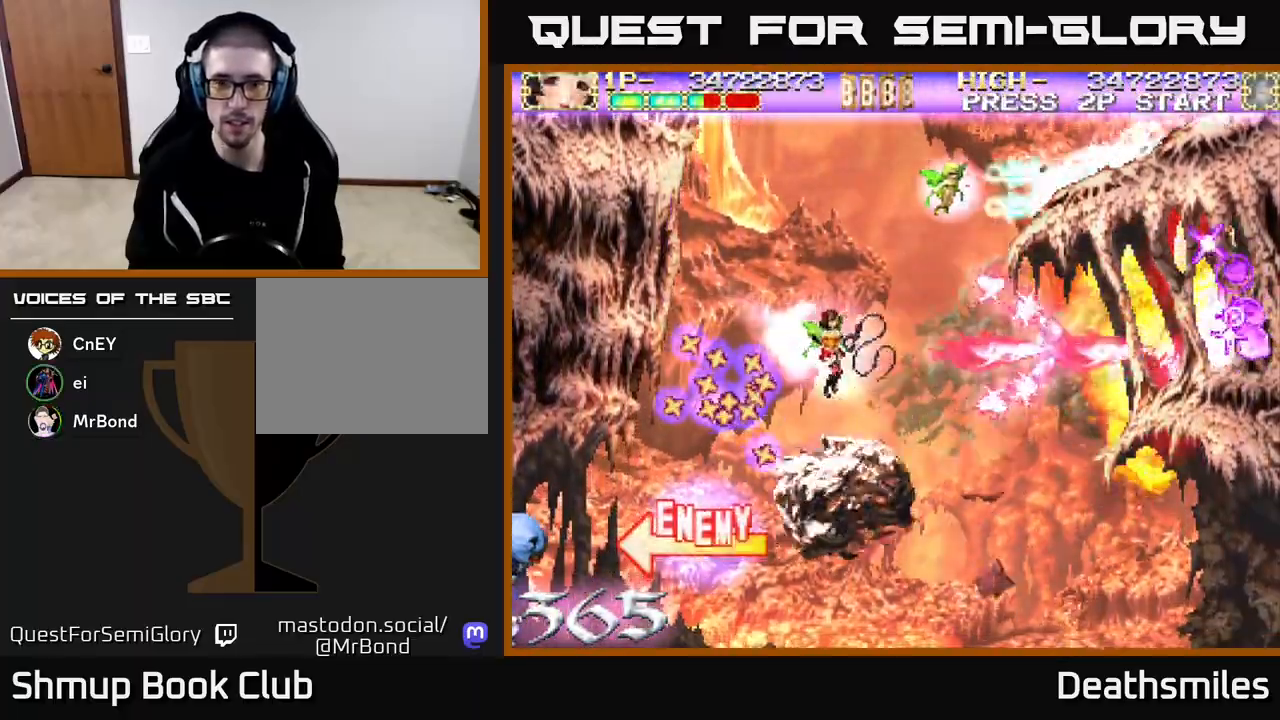
{"buttons": ["B", "DPAD_LEFT"], "events": [[17, "DPAD_LEFT", "up"], [17, "DPAD_UP", "down"], [50, "B", "down"], [83, "DPAD_UP", "up"], [83, "R2", "up"], [233, "DPAD_DOWN", "down"], [383, "DPAD_LEFT", "down"], [450, "DPAD_DOWN", "up"]]}
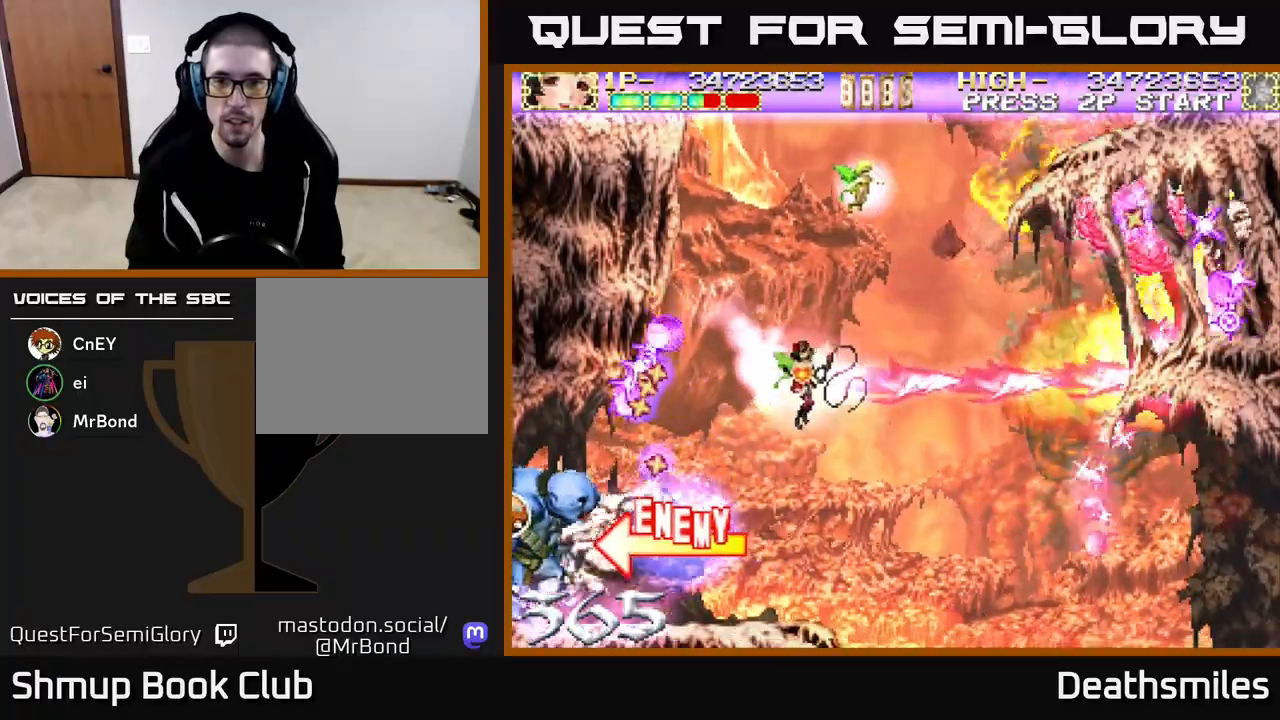
{"buttons": ["B", "DPAD_DOWN"], "events": [[50, "DPAD_UP", "down"], [67, "DPAD_LEFT", "up"], [83, "DPAD_UP", "up"], [117, "DPAD_RIGHT", "down"], [350, "DPAD_DOWN", "down"], [350, "DPAD_RIGHT", "up"]]}
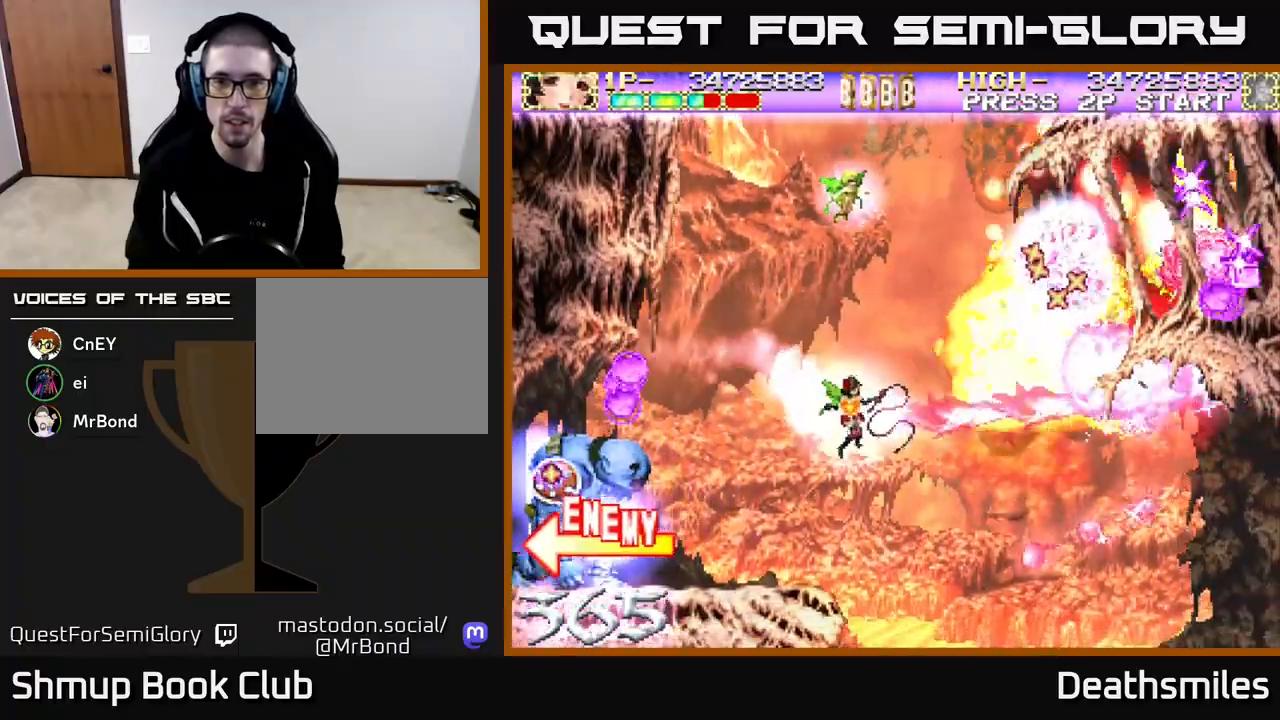
{"buttons": ["A", "DPAD_RIGHT"], "events": [[150, "DPAD_RIGHT", "down"], [300, "DPAD_DOWN", "up"], [417, "B", "up"], [483, "A", "down"]]}
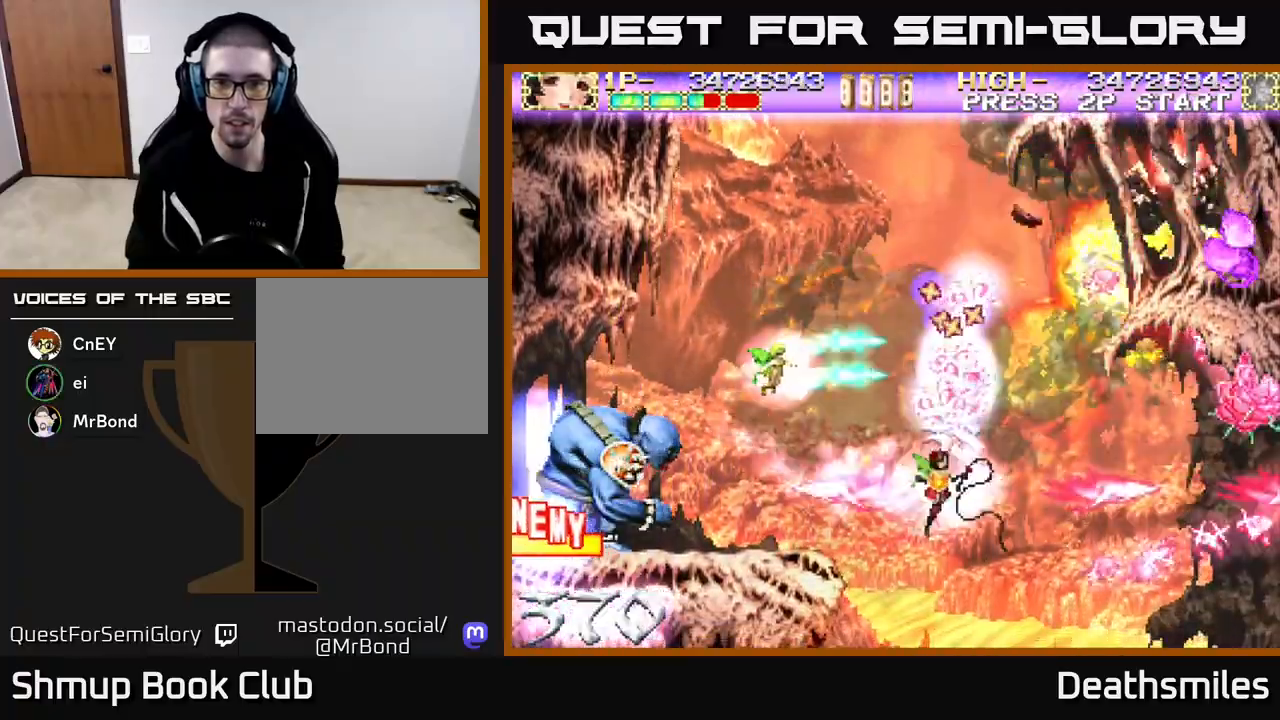
{"buttons": ["A"], "events": [[167, "DPAD_RIGHT", "up"], [383, "DPAD_UP", "down"], [483, "DPAD_UP", "up"]]}
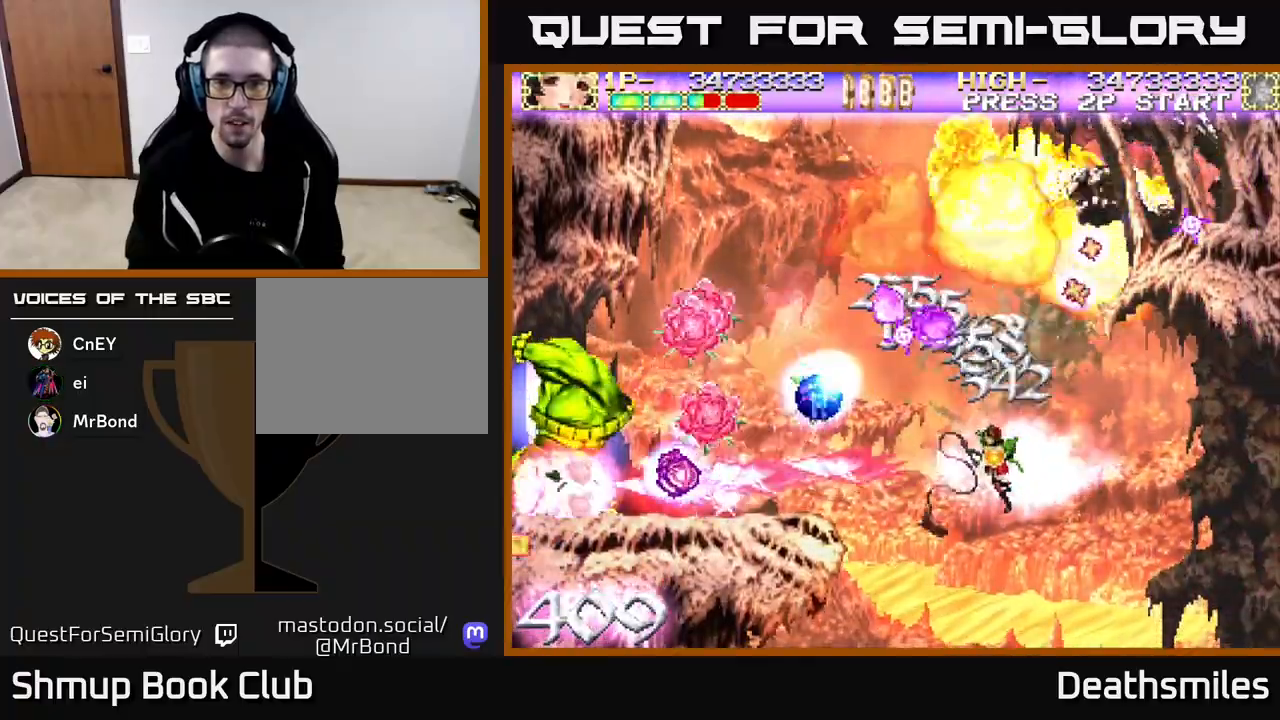
{"buttons": ["A", "DPAD_UP", "DPAD_LEFT"], "events": [[267, "DPAD_LEFT", "down"], [333, "DPAD_UP", "down"]]}
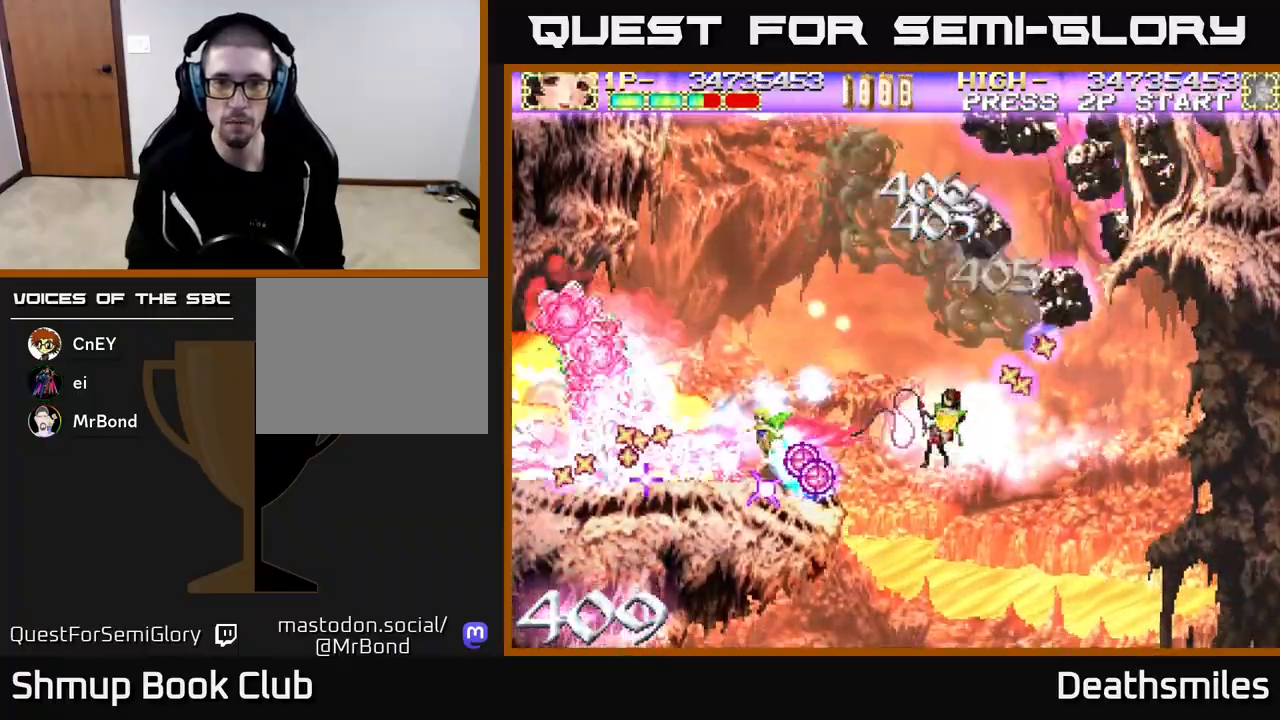
{"buttons": ["R2", "DPAD_LEFT"], "events": [[217, "DPAD_UP", "up"], [417, "A", "up"], [433, "R2", "down"]]}
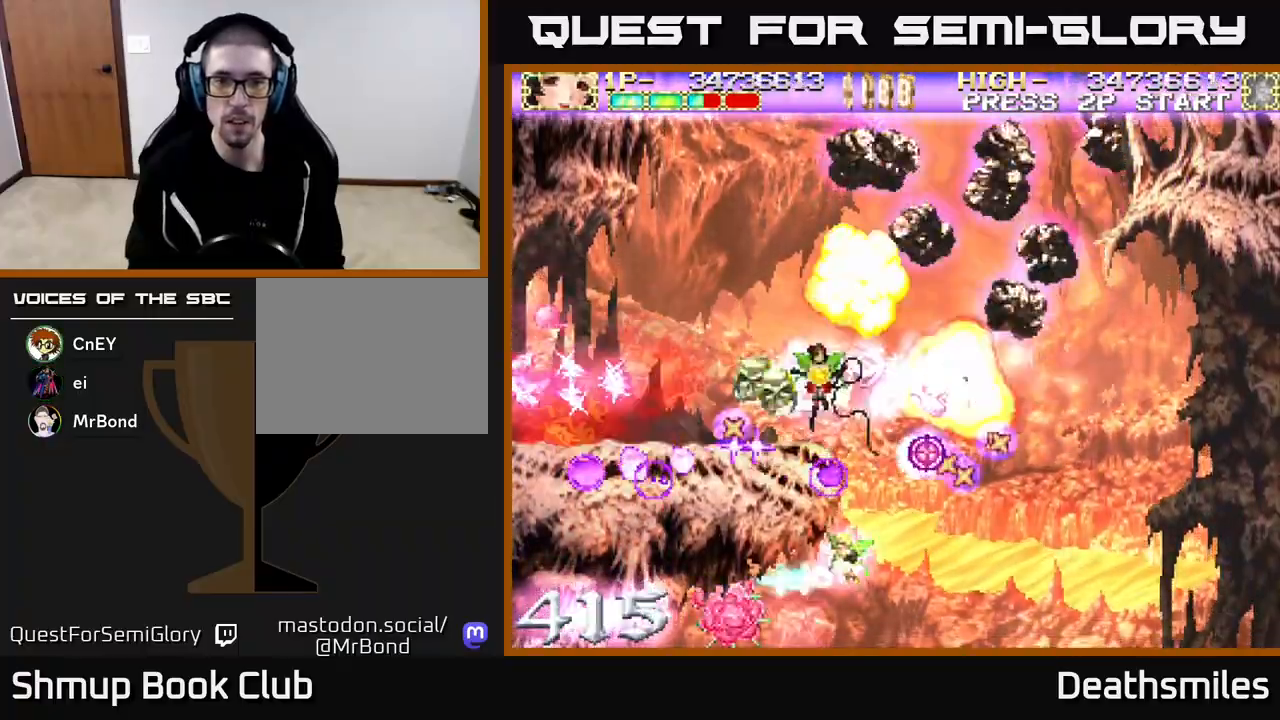
{"buttons": ["R2", "DPAD_LEFT"], "events": []}
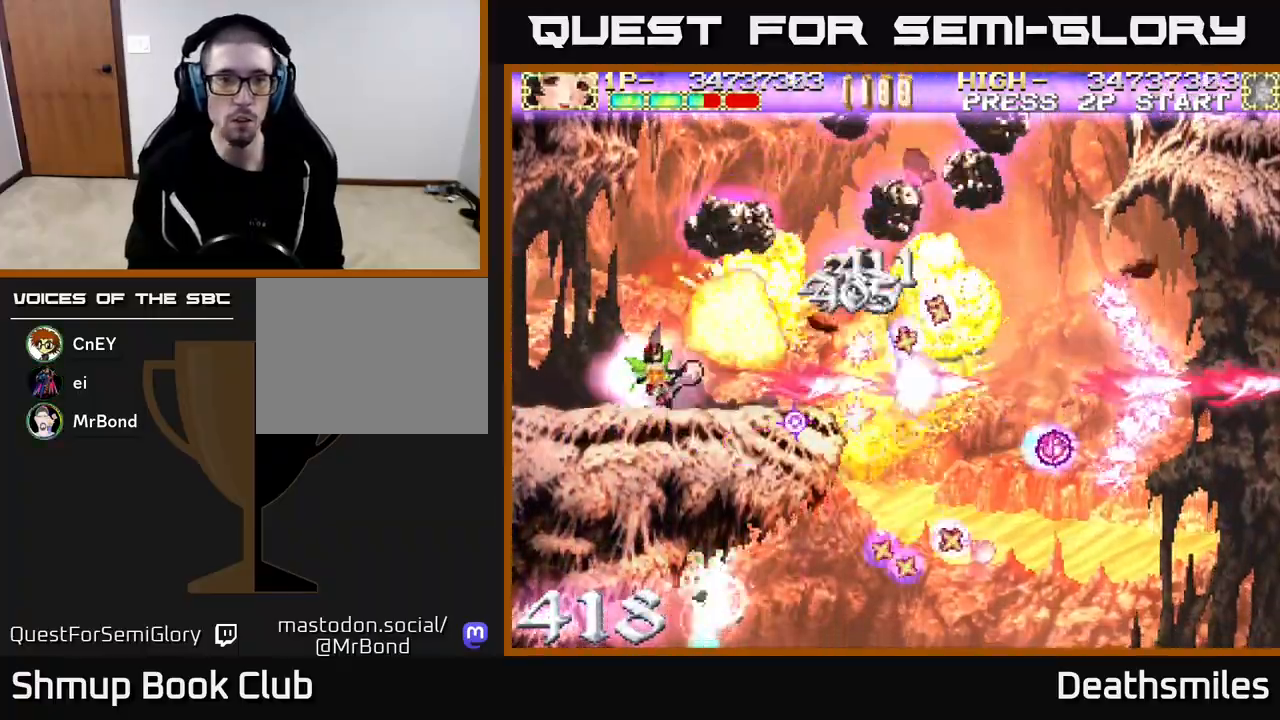
{"buttons": ["R2", "DPAD_UP", "DPAD_LEFT"], "events": [[183, "DPAD_UP", "down"]]}
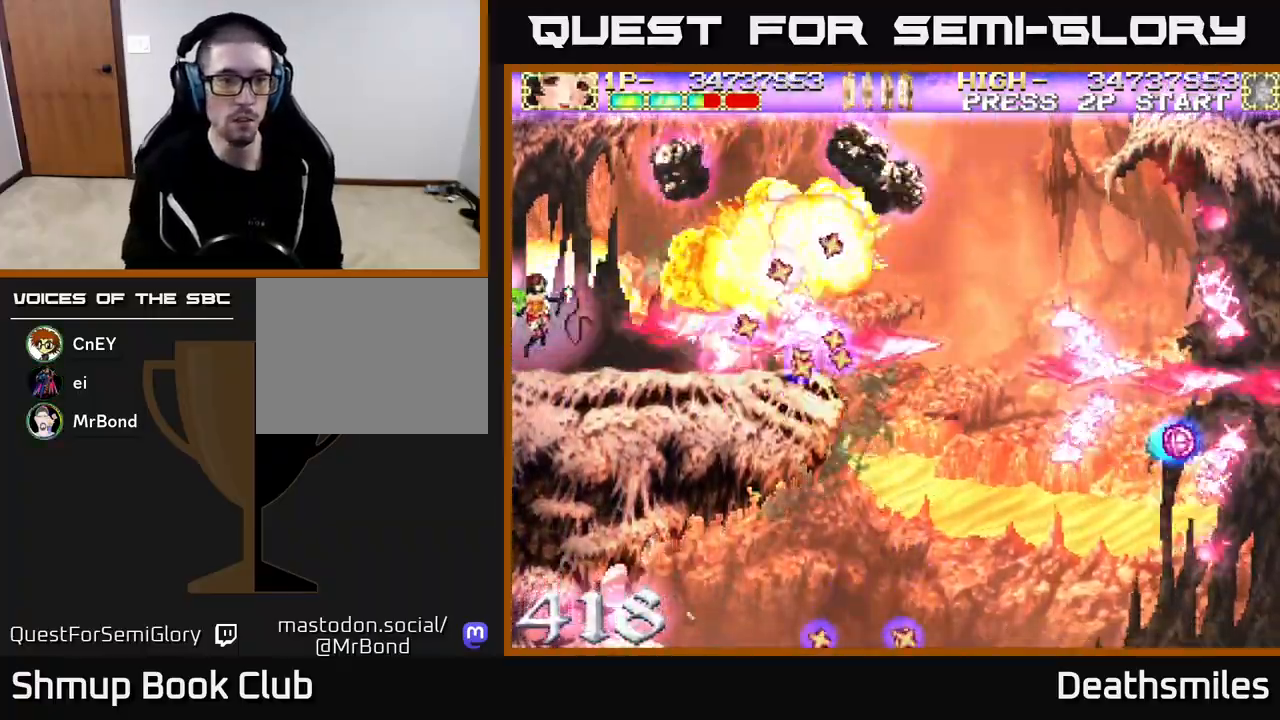
{"buttons": ["R2", "DPAD_RIGHT"], "events": [[50, "DPAD_LEFT", "up"], [433, "DPAD_UP", "up"], [450, "DPAD_RIGHT", "down"]]}
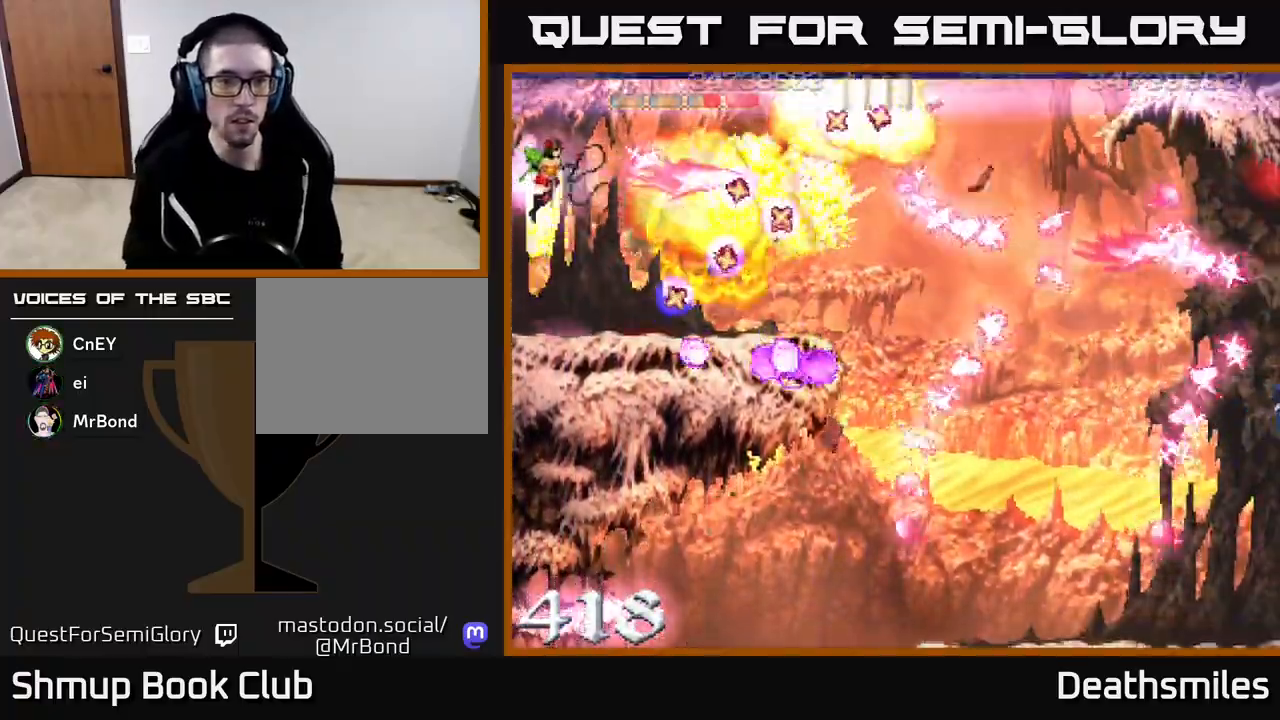
{"buttons": ["R2"], "events": [[117, "DPAD_UP", "down"], [133, "DPAD_RIGHT", "up"], [267, "DPAD_RIGHT", "down"], [400, "DPAD_UP", "up"], [450, "DPAD_RIGHT", "up"]]}
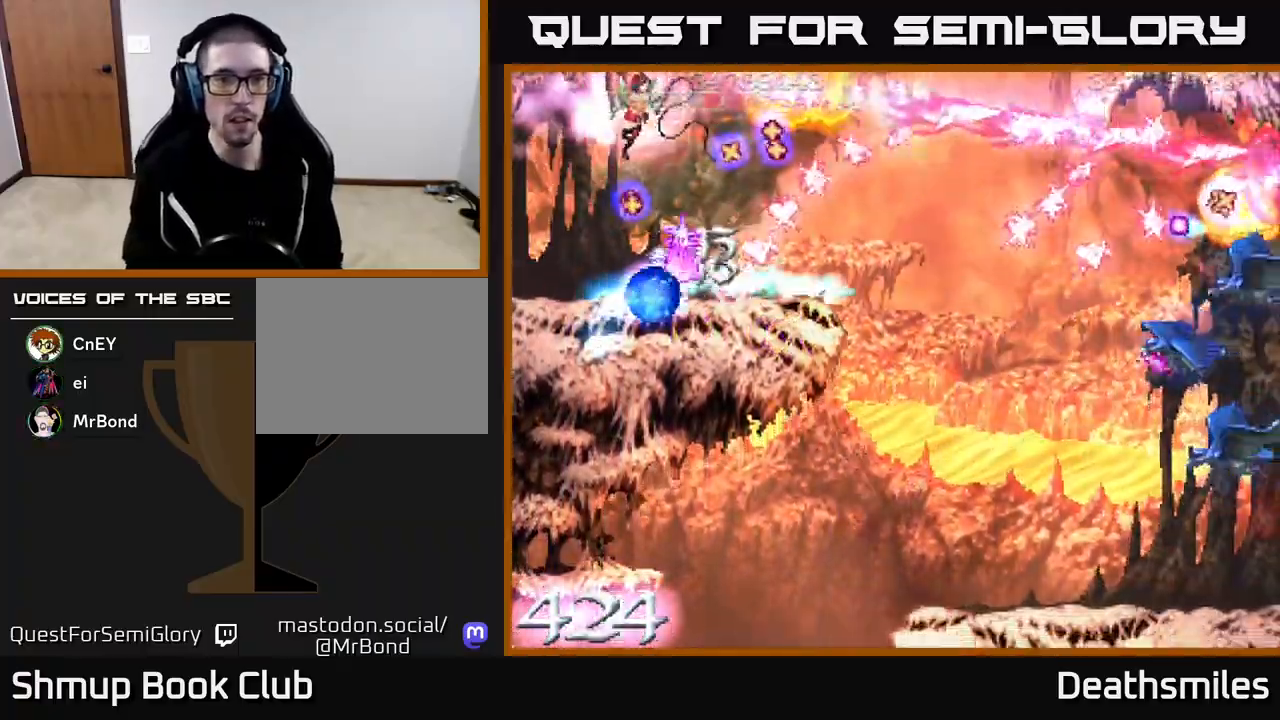
{"buttons": ["R2", "DPAD_RIGHT"], "events": [[200, "DPAD_RIGHT", "down"]]}
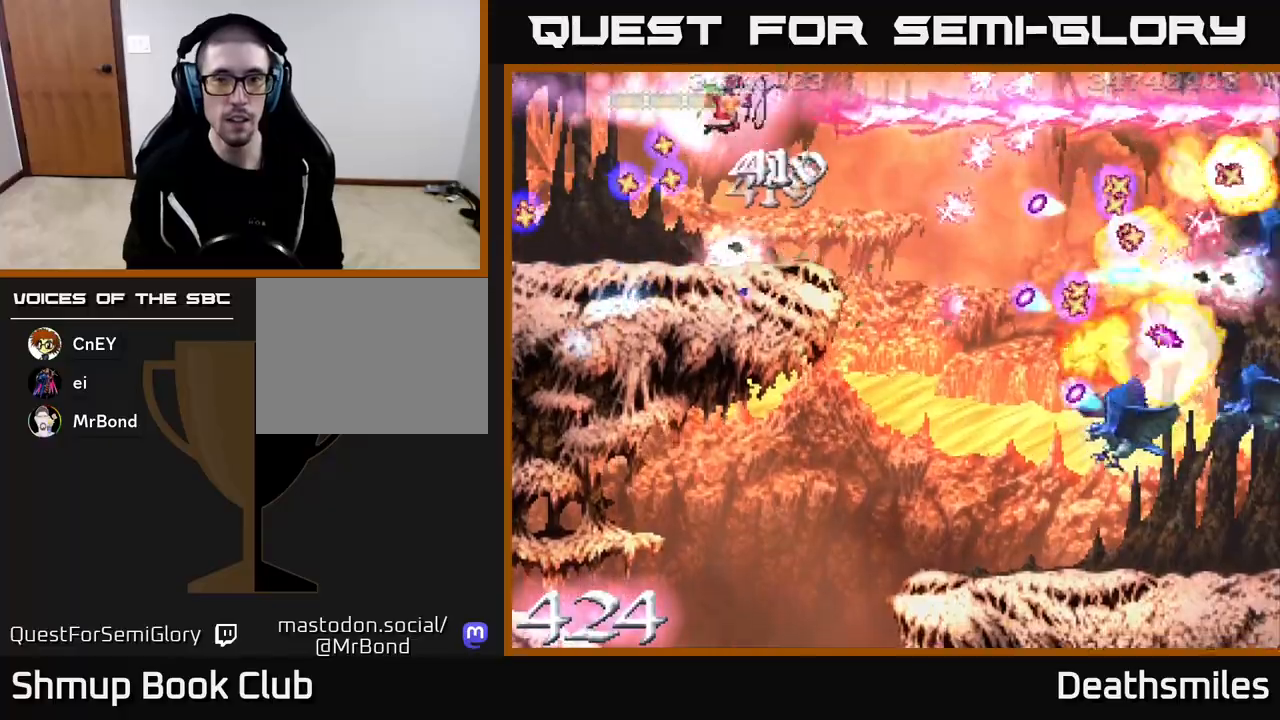
{"buttons": ["R2", "DPAD_DOWN"], "events": [[17, "DPAD_DOWN", "down"], [500, "DPAD_RIGHT", "up"]]}
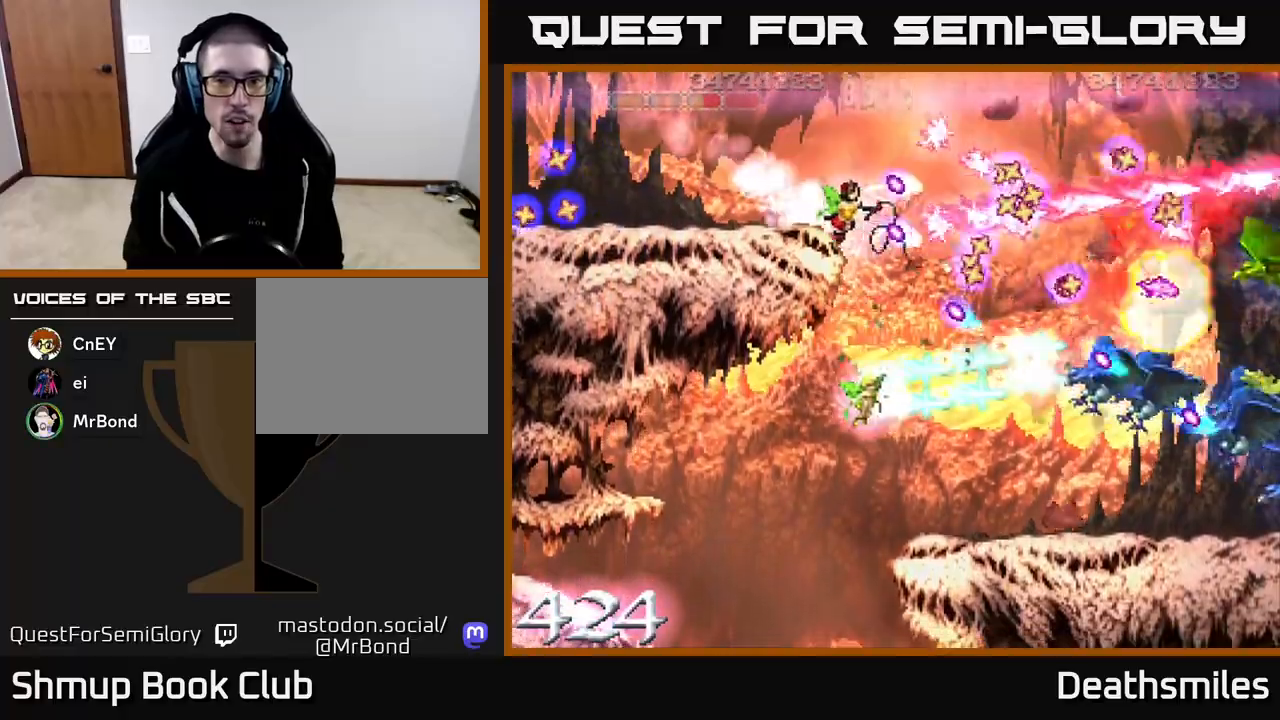
{"buttons": ["R2", "DPAD_DOWN"], "events": [[333, "DPAD_RIGHT", "down"], [433, "DPAD_RIGHT", "up"]]}
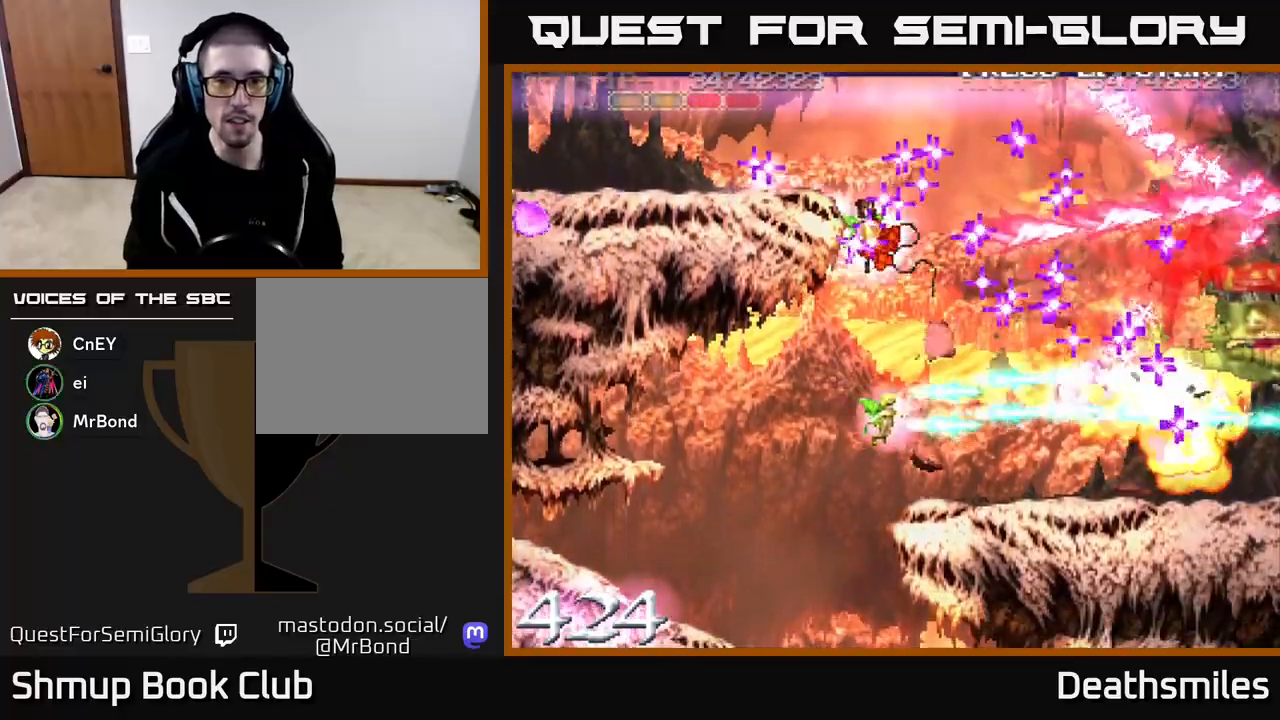
{"buttons": ["R2", "DPAD_DOWN"], "events": [[333, "DPAD_LEFT", "down"], [450, "DPAD_LEFT", "up"]]}
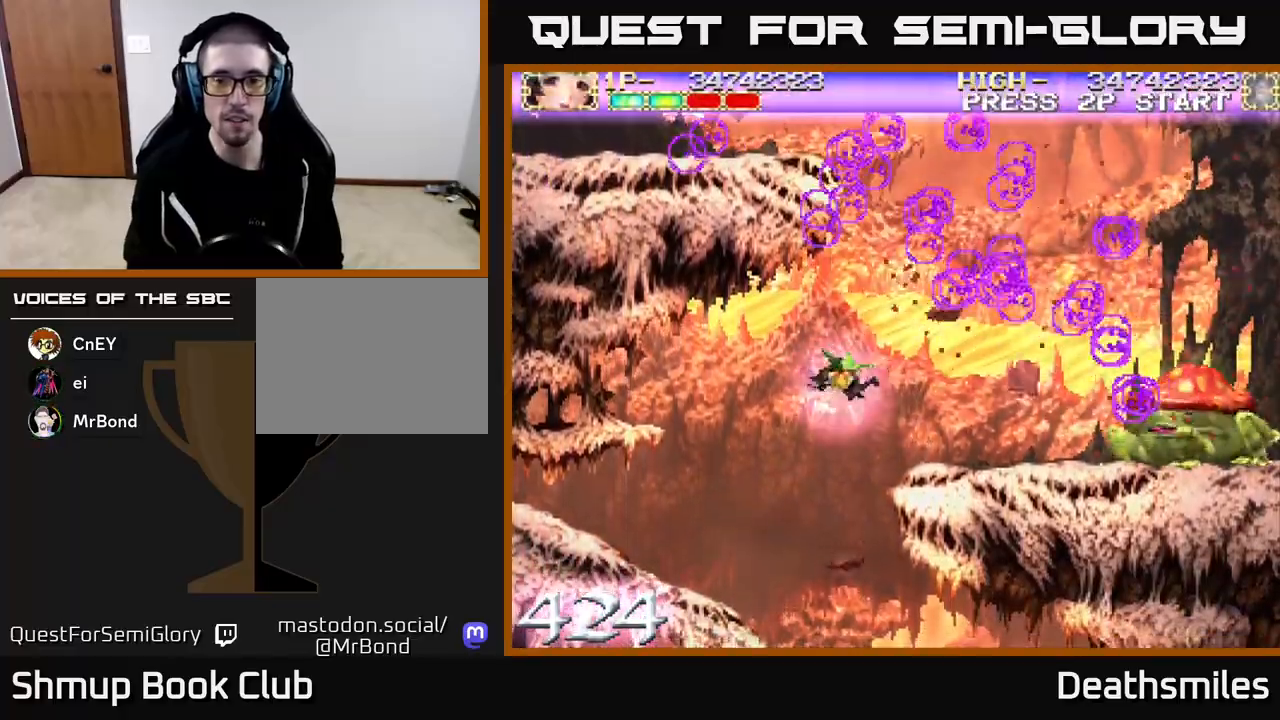
{"buttons": ["R2", "DPAD_RIGHT"], "events": [[67, "DPAD_DOWN", "up"], [83, "DPAD_LEFT", "down"], [167, "DPAD_UP", "down"], [217, "DPAD_LEFT", "up"], [233, "DPAD_UP", "up"], [250, "DPAD_RIGHT", "down"]]}
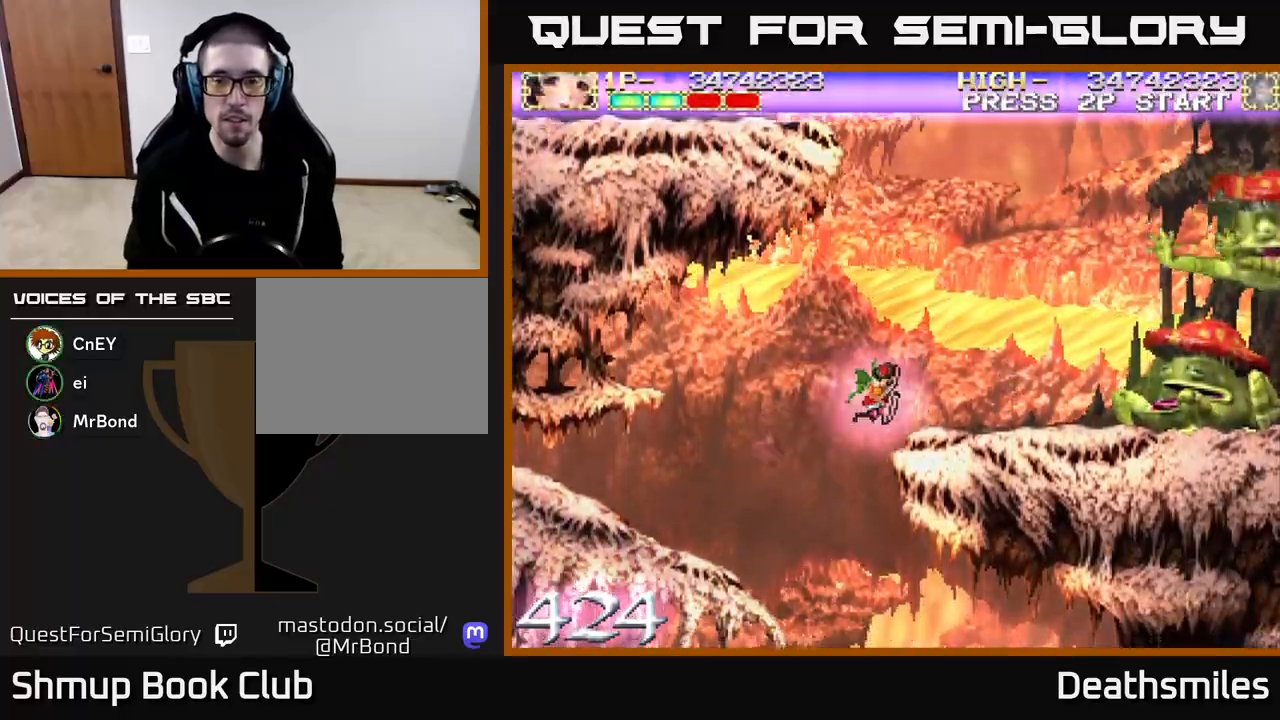
{"buttons": ["B", "DPAD_UP"], "events": [[67, "DPAD_RIGHT", "up"], [83, "DPAD_UP", "down"], [100, "B", "down"], [100, "DPAD_LEFT", "down"], [150, "R2", "up"], [317, "DPAD_LEFT", "up"]]}
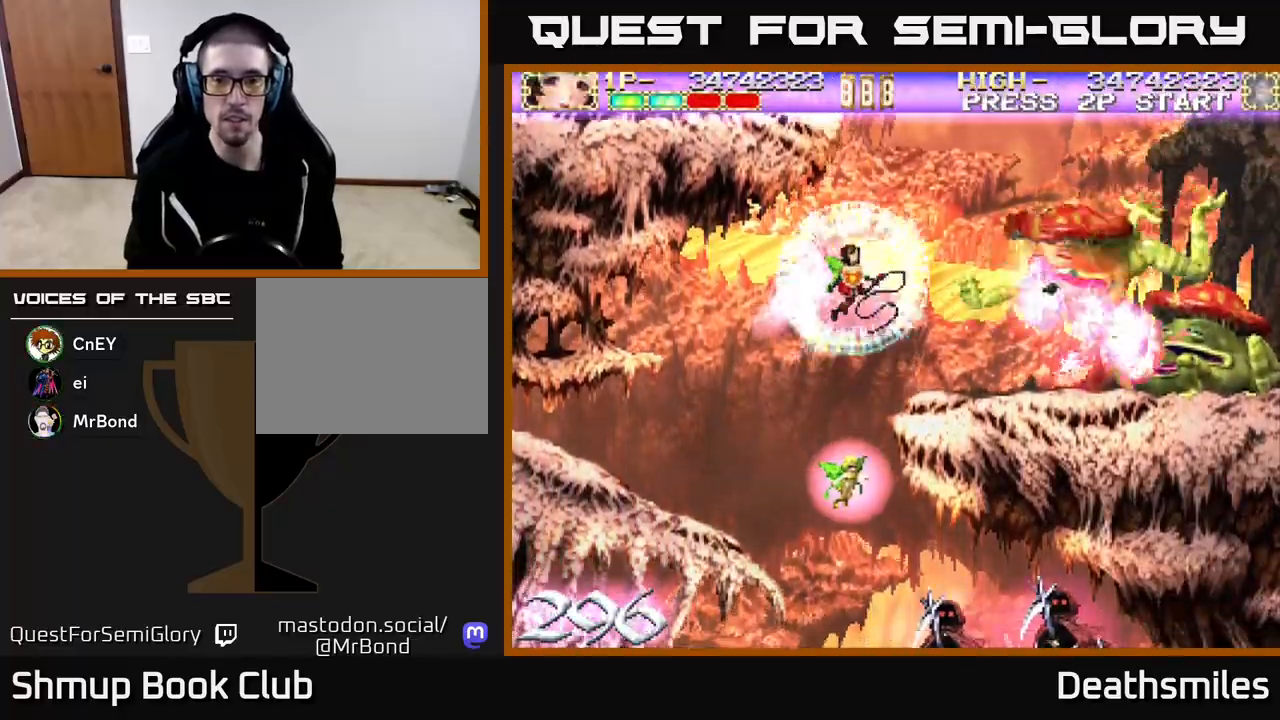
{"buttons": ["B"], "events": [[50, "DPAD_LEFT", "down"], [67, "DPAD_UP", "up"], [233, "DPAD_DOWN", "down"], [350, "DPAD_DOWN", "up"], [483, "DPAD_LEFT", "up"]]}
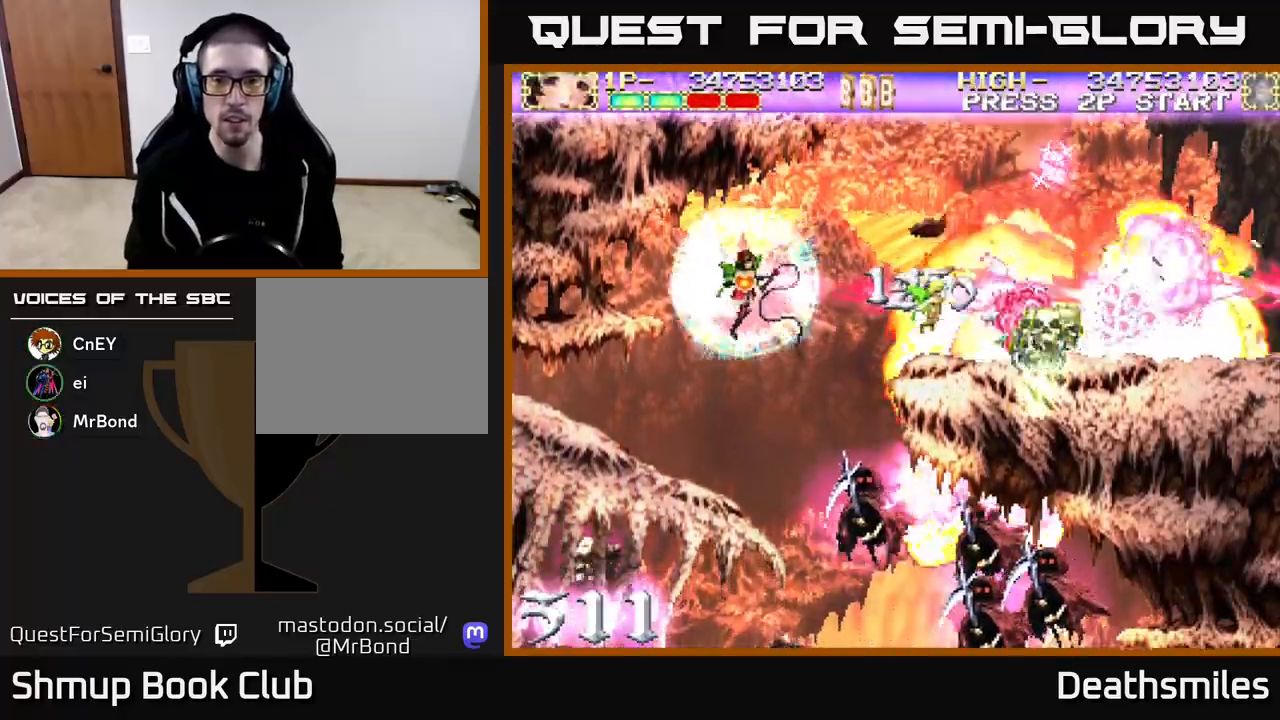
{"buttons": ["B", "DPAD_DOWN"], "events": [[167, "DPAD_LEFT", "down"], [250, "DPAD_DOWN", "down"], [300, "DPAD_LEFT", "up"]]}